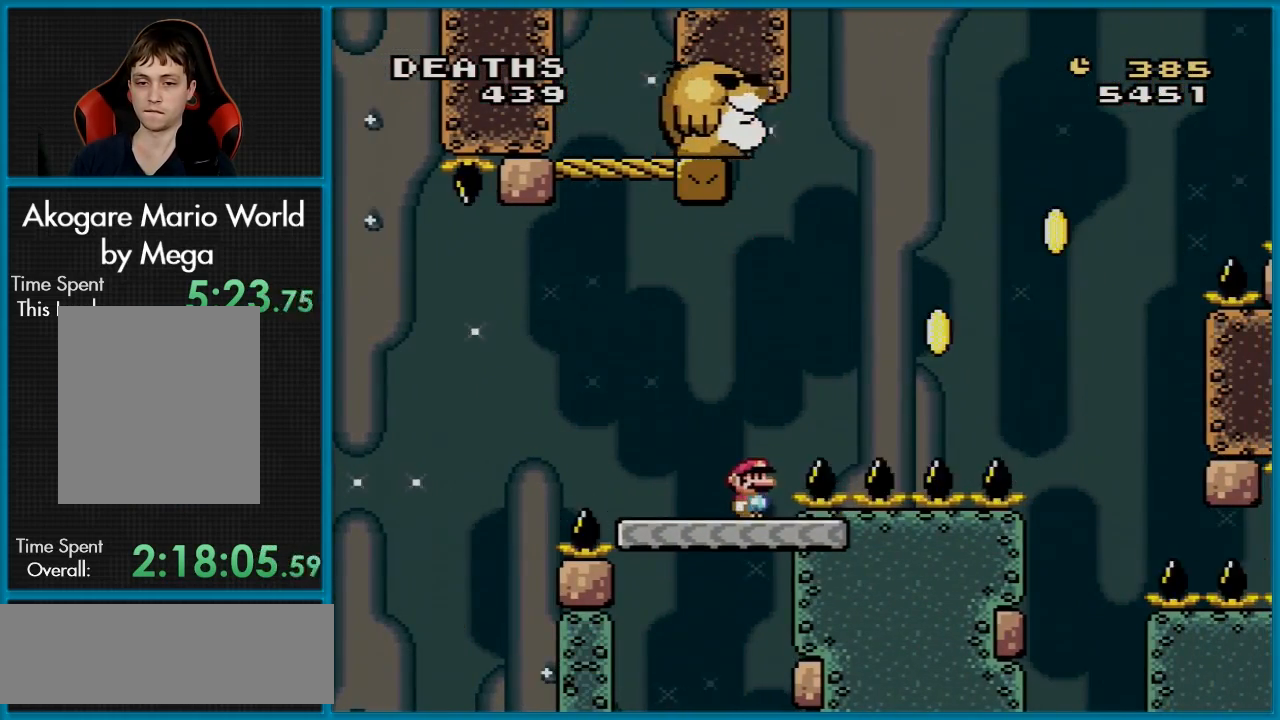
Gameplay with a controller (Nintendo layout); each line is a JSON object with the inputs held at the frame after it. "events" lists button and stick changes between this image and that frame as [ms after this image, input, new state], when the widget could be followed in between. Not read: L3 R3.
{"buttons": ["B", "Y", "DPAD_RIGHT"], "events": [[50, "DPAD_LEFT", "down"], [267, "DPAD_LEFT", "up"], [267, "DPAD_RIGHT", "down"], [284, "B", "down"]]}
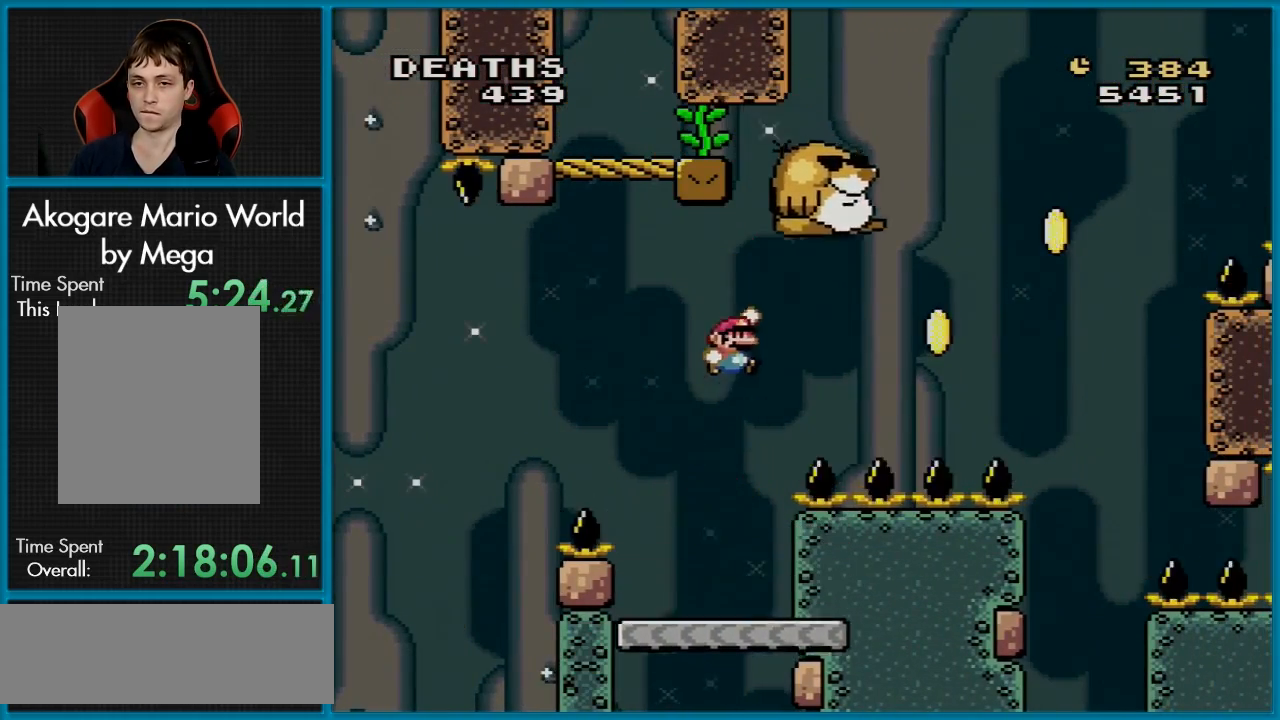
{"buttons": ["Y", "DPAD_LEFT"], "events": [[417, "DPAD_UP", "down"], [433, "DPAD_RIGHT", "up"], [450, "DPAD_LEFT", "down"], [450, "DPAD_UP", "up"], [467, "B", "up"]]}
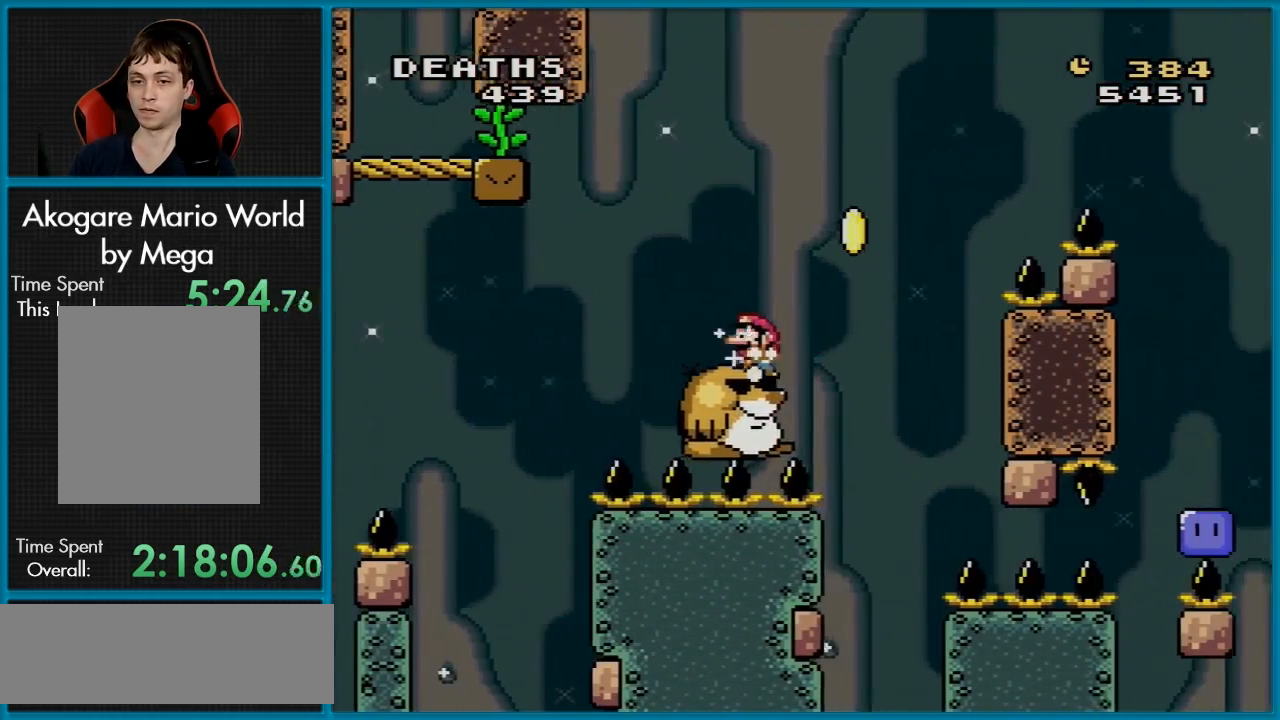
{"buttons": ["Y", "DPAD_RIGHT"], "events": [[134, "DPAD_LEFT", "up"], [384, "DPAD_RIGHT", "down"]]}
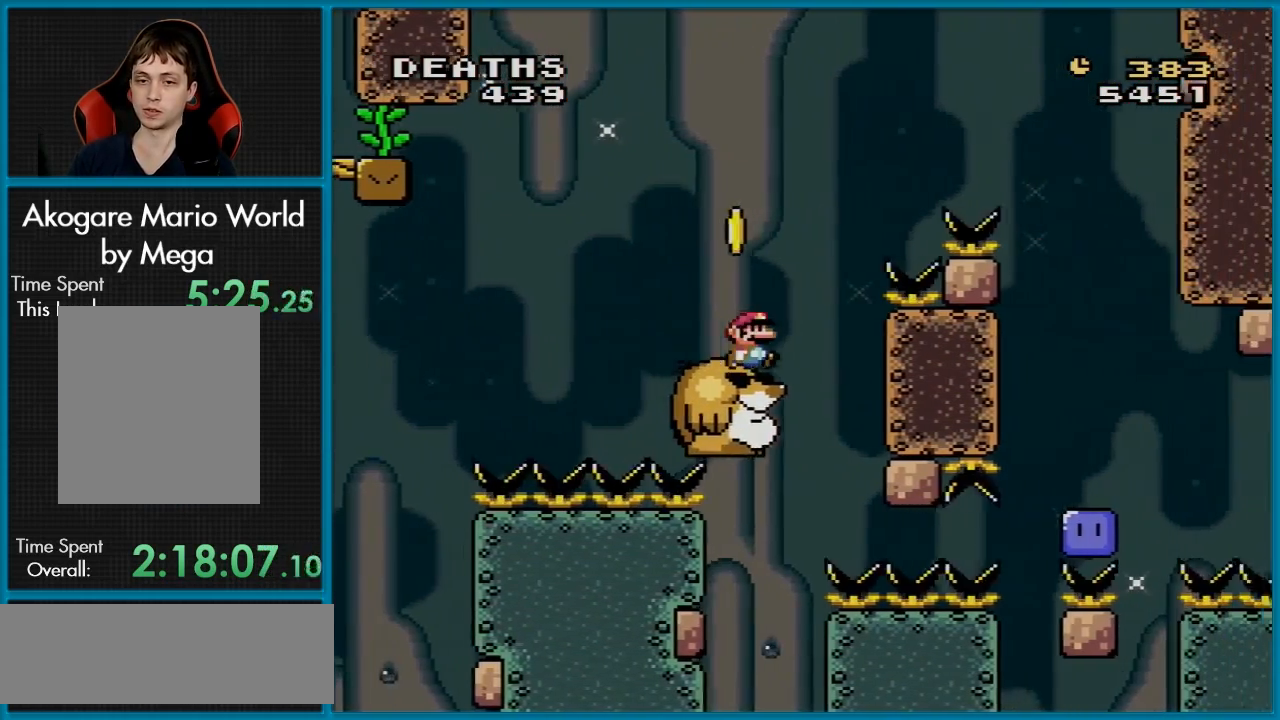
{"buttons": ["B", "Y", "DPAD_RIGHT"], "events": [[50, "B", "down"]]}
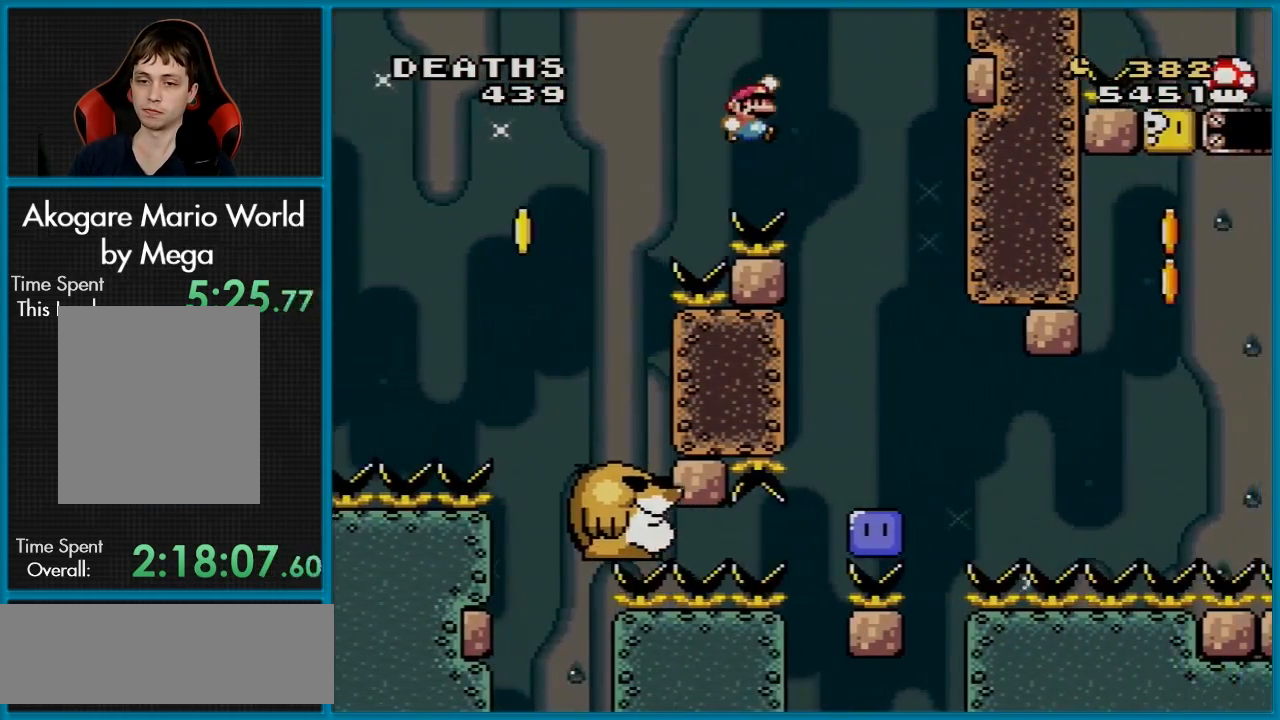
{"buttons": ["DPAD_RIGHT"], "events": [[17, "B", "up"], [217, "DPAD_LEFT", "down"], [217, "DPAD_RIGHT", "up"], [434, "DPAD_LEFT", "up"], [434, "Y", "up"], [451, "DPAD_RIGHT", "down"]]}
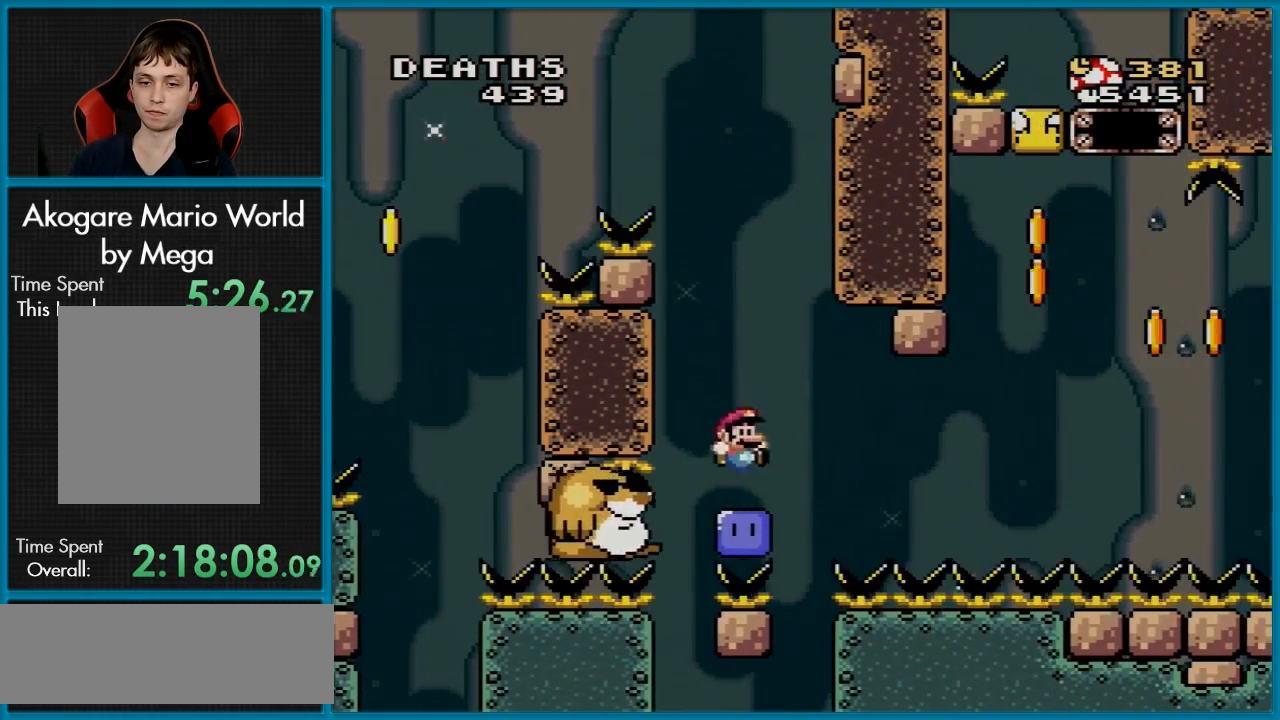
{"buttons": ["Y"], "events": [[16, "DPAD_RIGHT", "up"], [166, "B", "down"], [166, "Y", "down"], [317, "B", "up"]]}
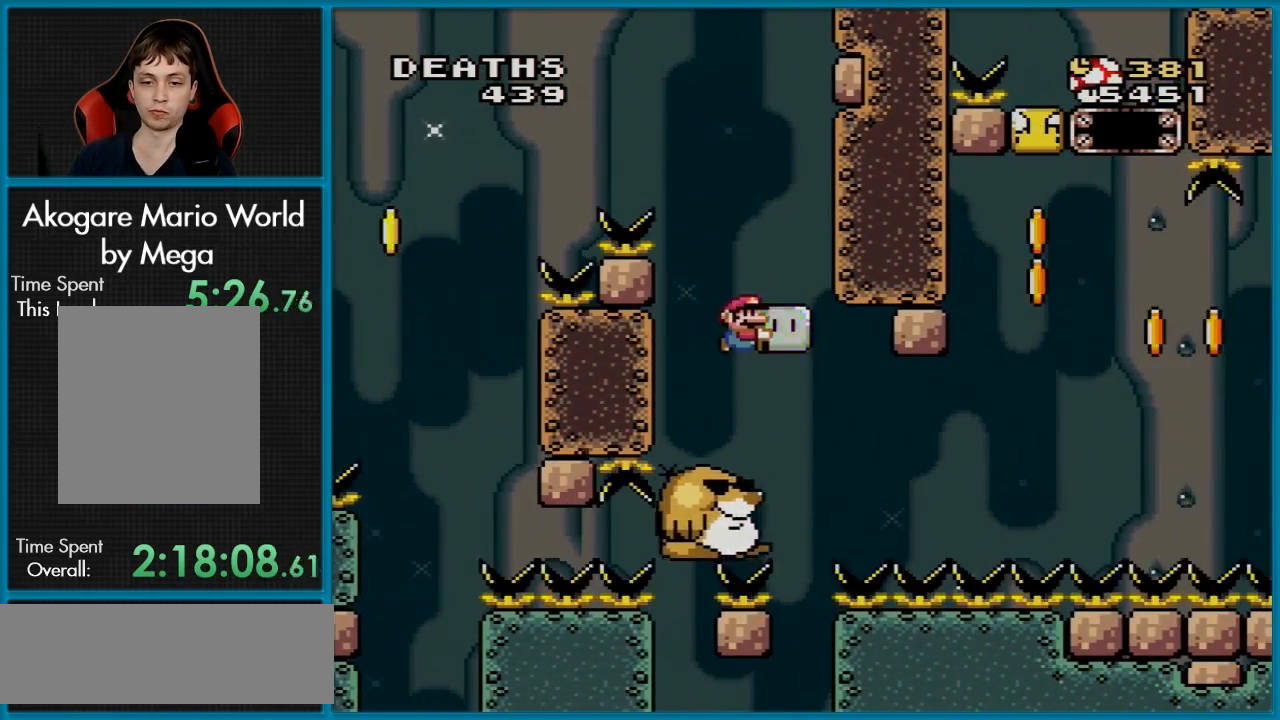
{"buttons": ["Y"], "events": []}
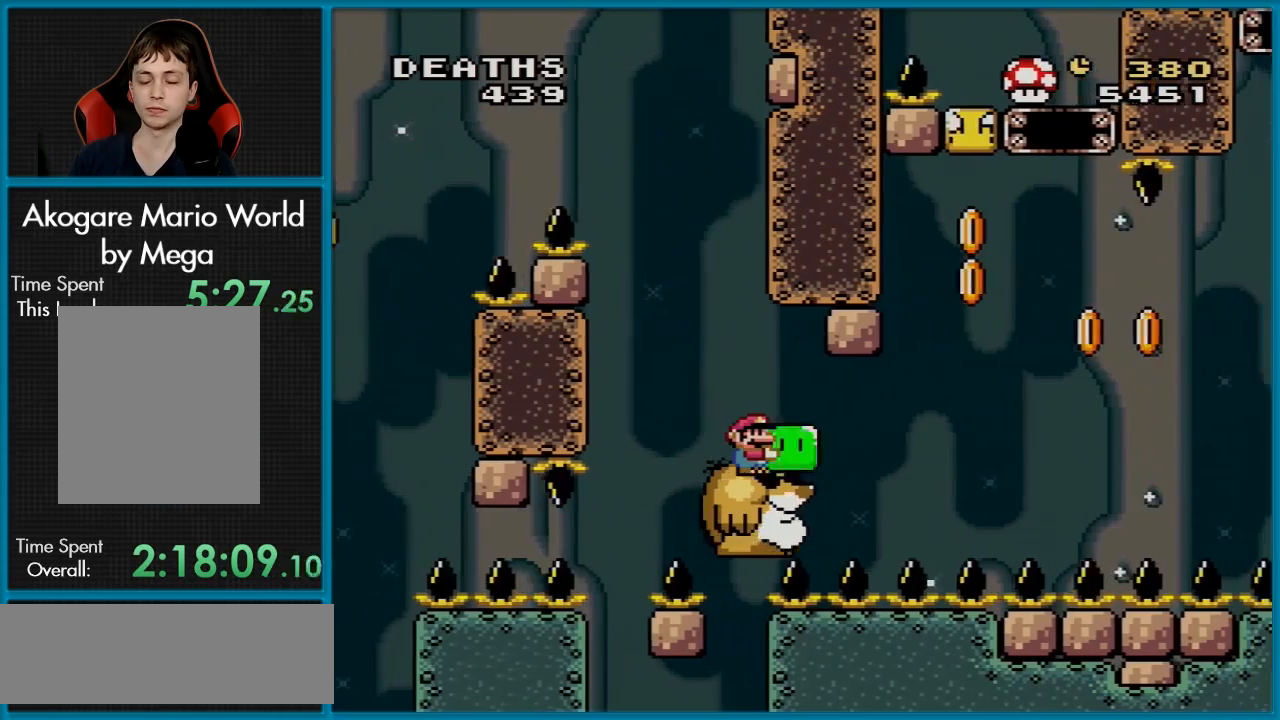
{"buttons": ["Y", "DPAD_UP"], "events": [[83, "DPAD_RIGHT", "down"], [150, "DPAD_RIGHT", "up"], [350, "DPAD_UP", "down"]]}
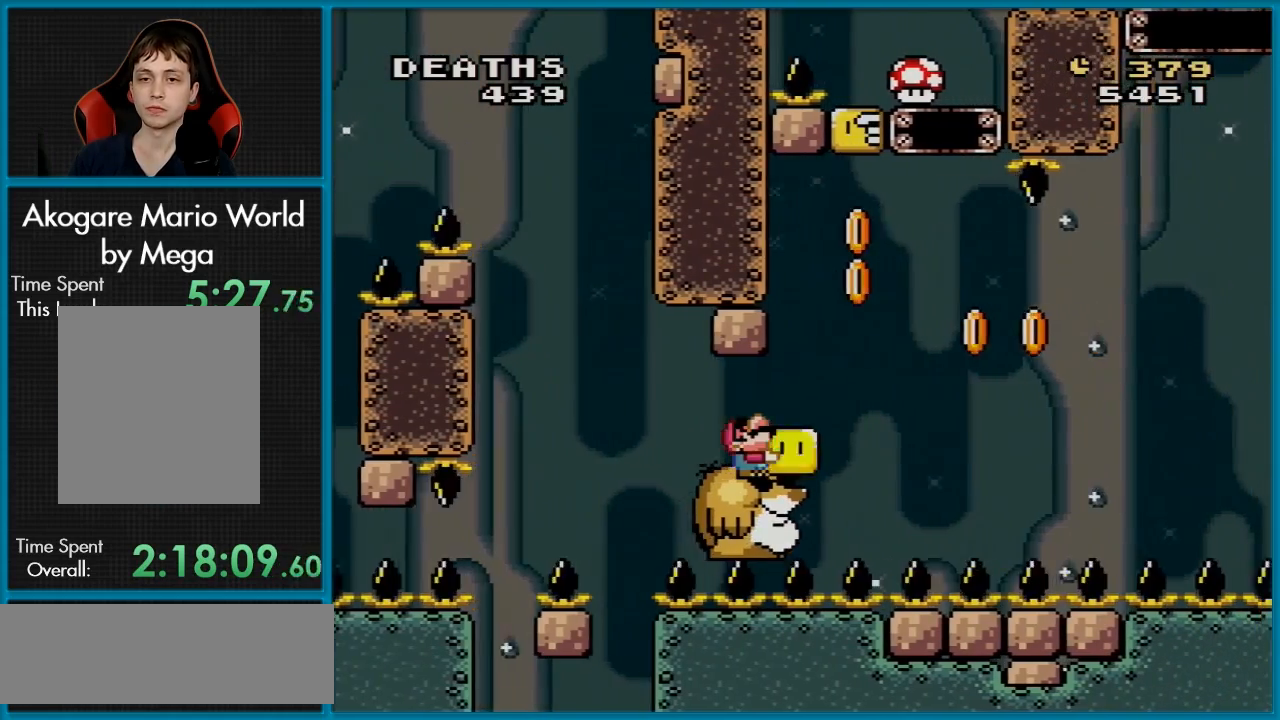
{"buttons": ["Y"], "events": [[234, "Y", "up"], [284, "Y", "down"], [451, "DPAD_UP", "up"]]}
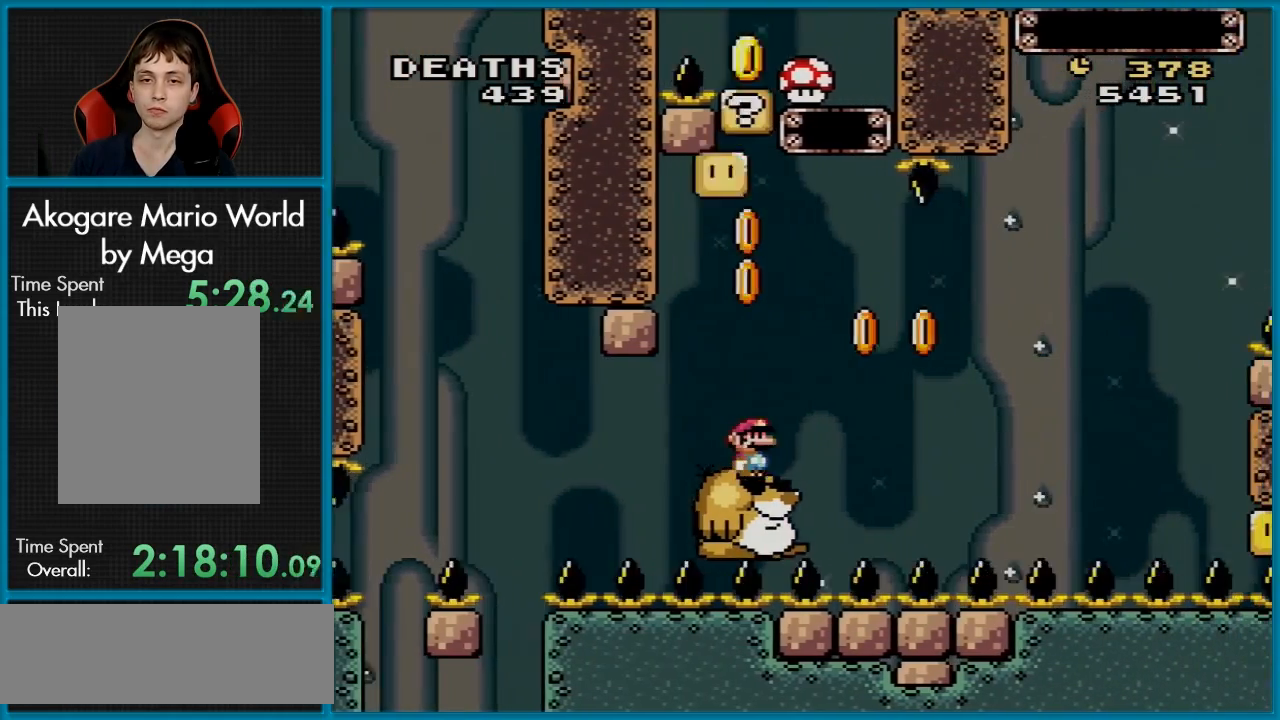
{"buttons": ["Y", "DPAD_RIGHT"], "events": [[50, "B", "down"], [233, "DPAD_RIGHT", "down"], [267, "B", "up"]]}
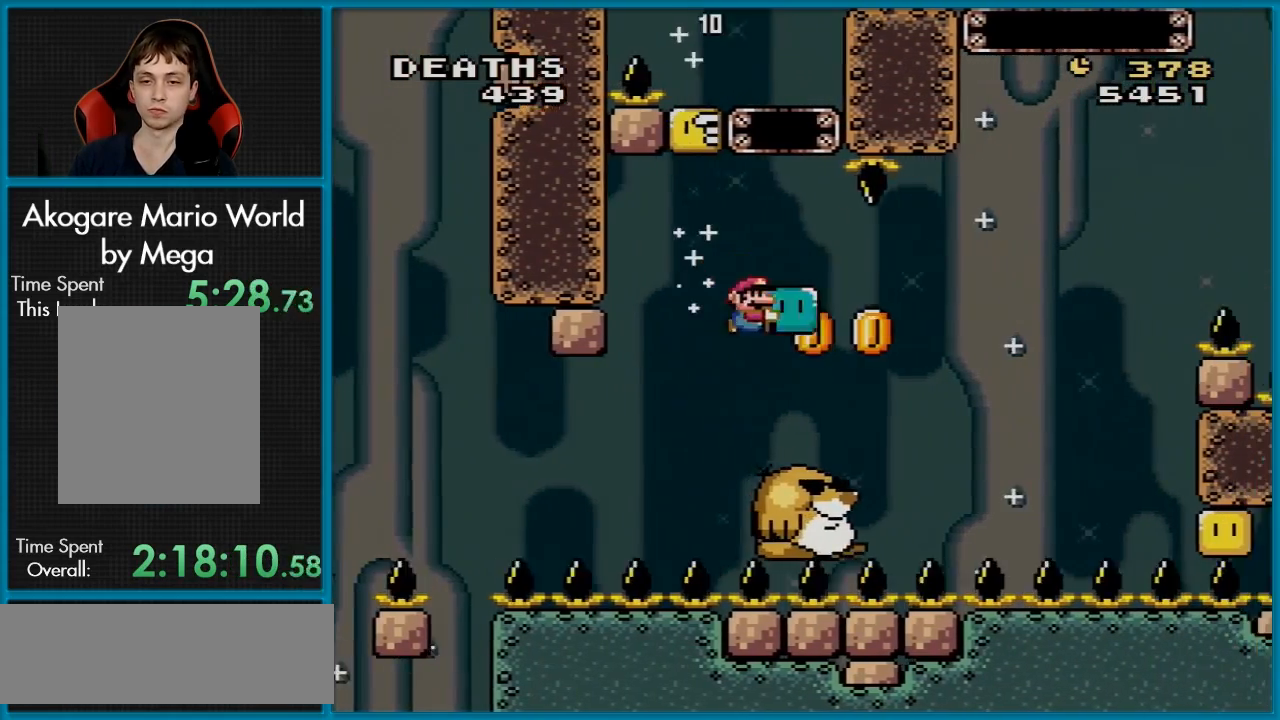
{"buttons": ["Y"], "events": [[101, "Y", "up"], [167, "Y", "down"], [217, "DPAD_RIGHT", "up"], [234, "DPAD_LEFT", "down"], [384, "DPAD_LEFT", "up"]]}
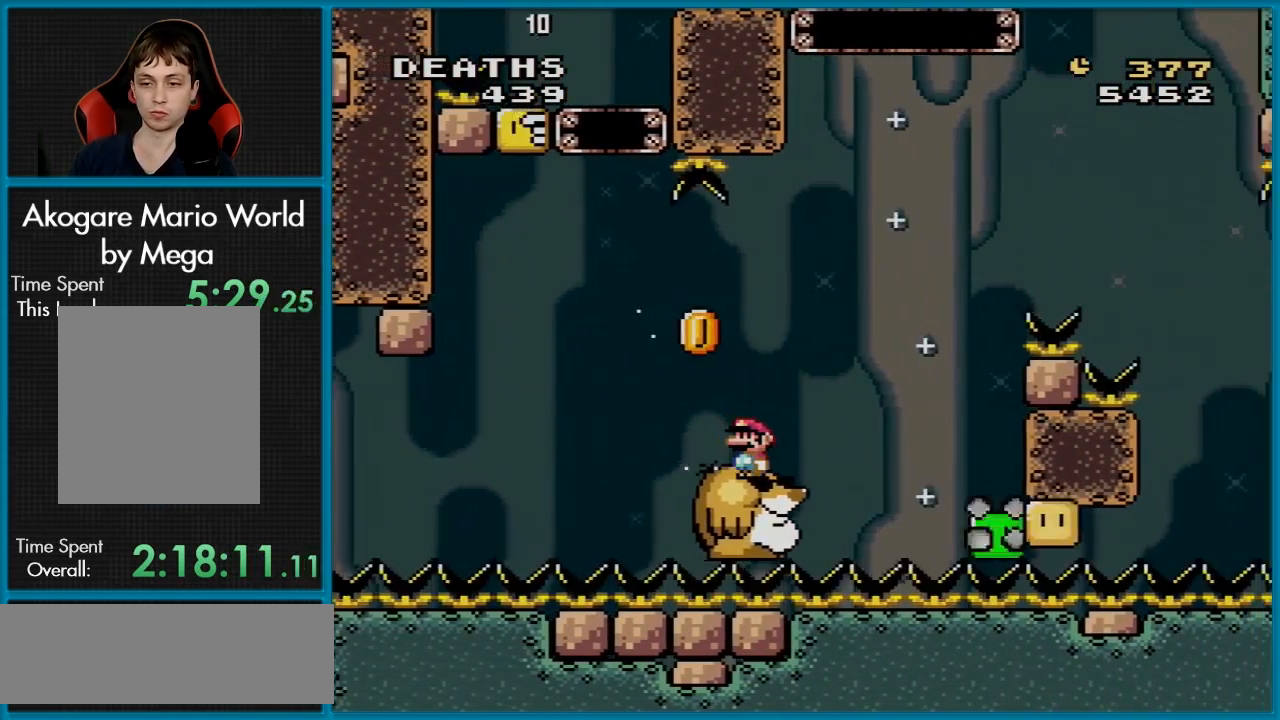
{"buttons": ["Y"], "events": []}
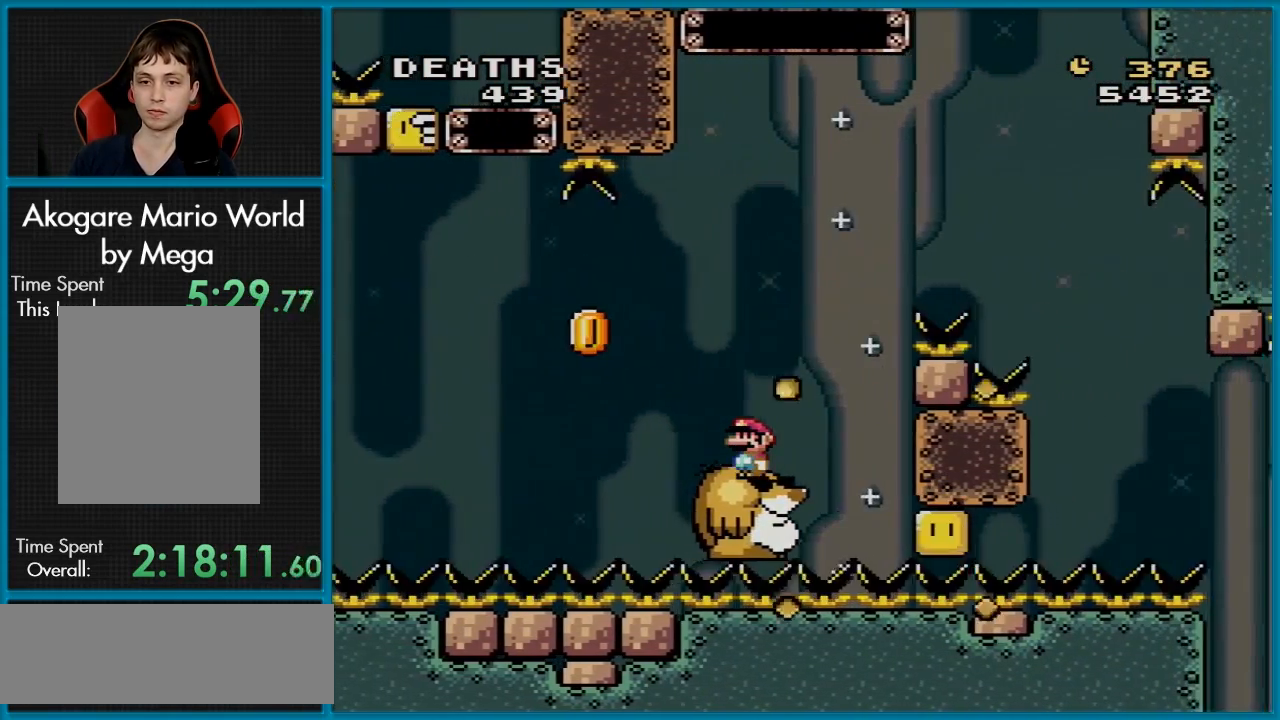
{"buttons": ["Y", "DPAD_LEFT"], "events": [[384, "DPAD_LEFT", "down"]]}
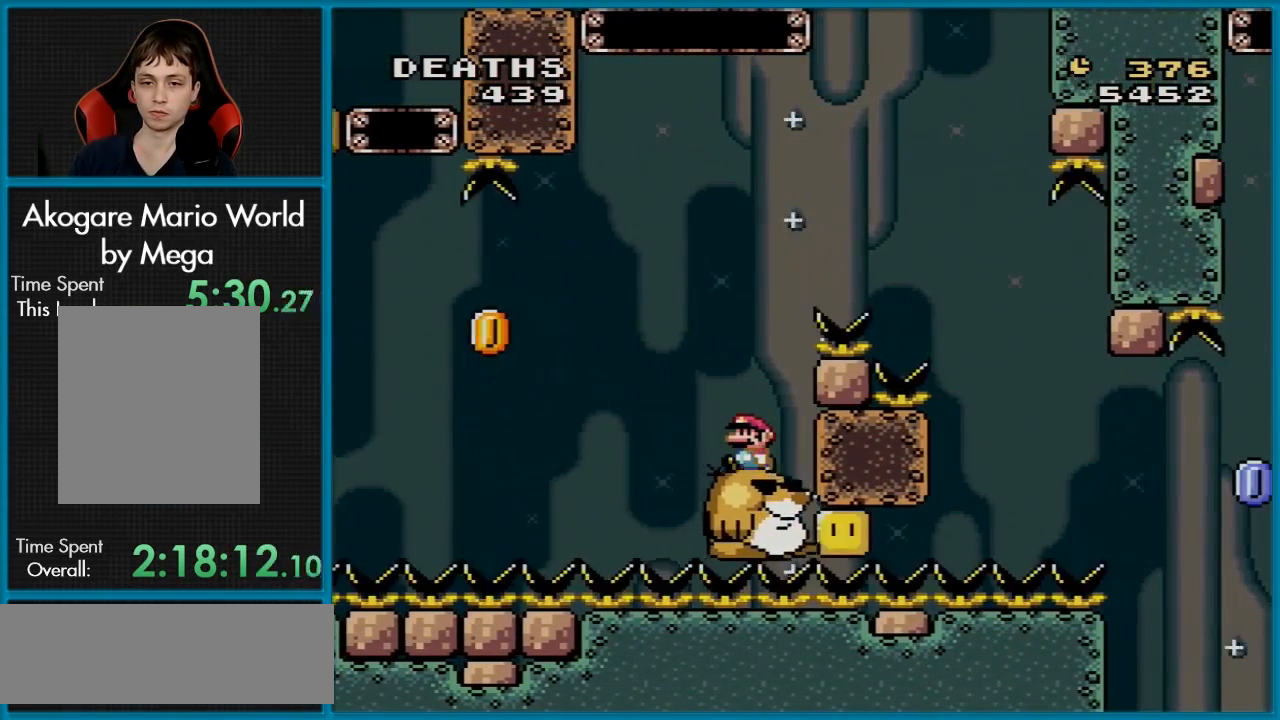
{"buttons": ["B", "Y", "DPAD_RIGHT"], "events": [[67, "DPAD_UP", "down"], [83, "DPAD_LEFT", "up"], [83, "DPAD_RIGHT", "down"], [83, "DPAD_UP", "up"], [100, "B", "down"]]}
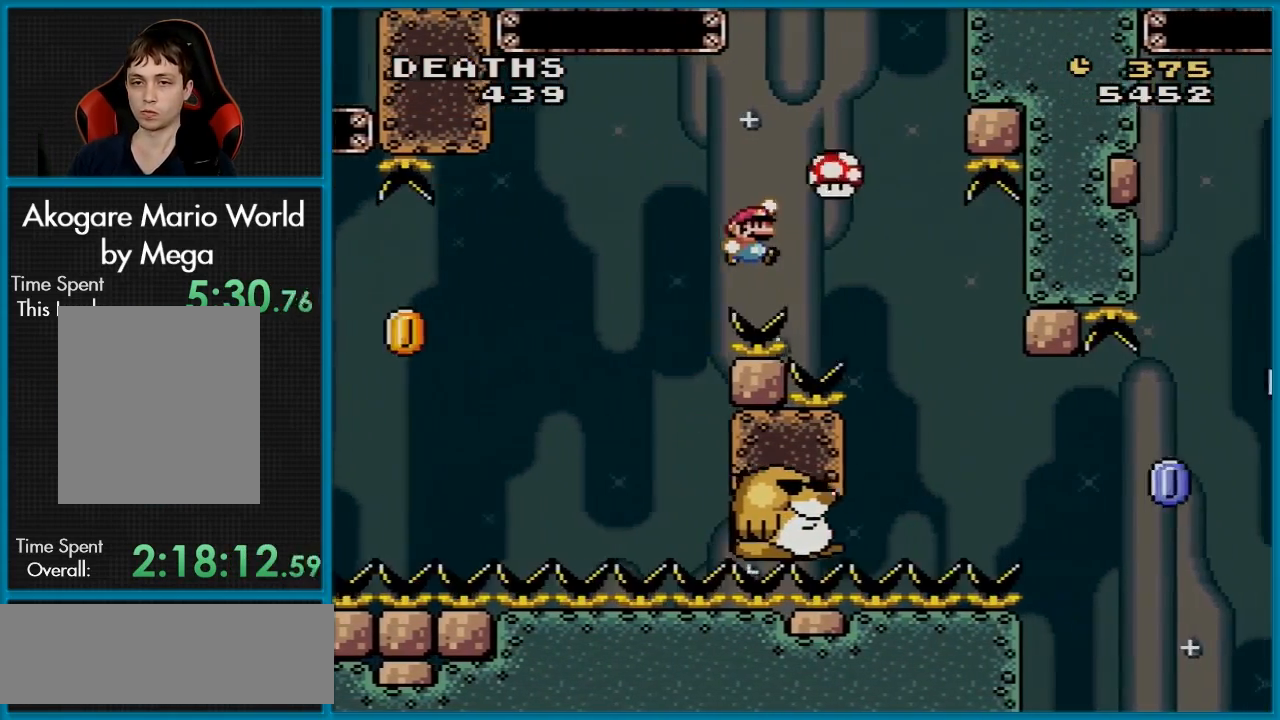
{"buttons": ["B", "Y"], "events": [[251, "DPAD_RIGHT", "up"], [334, "DPAD_LEFT", "down"], [351, "DPAD_UP", "down"], [468, "DPAD_LEFT", "up"], [468, "DPAD_UP", "up"]]}
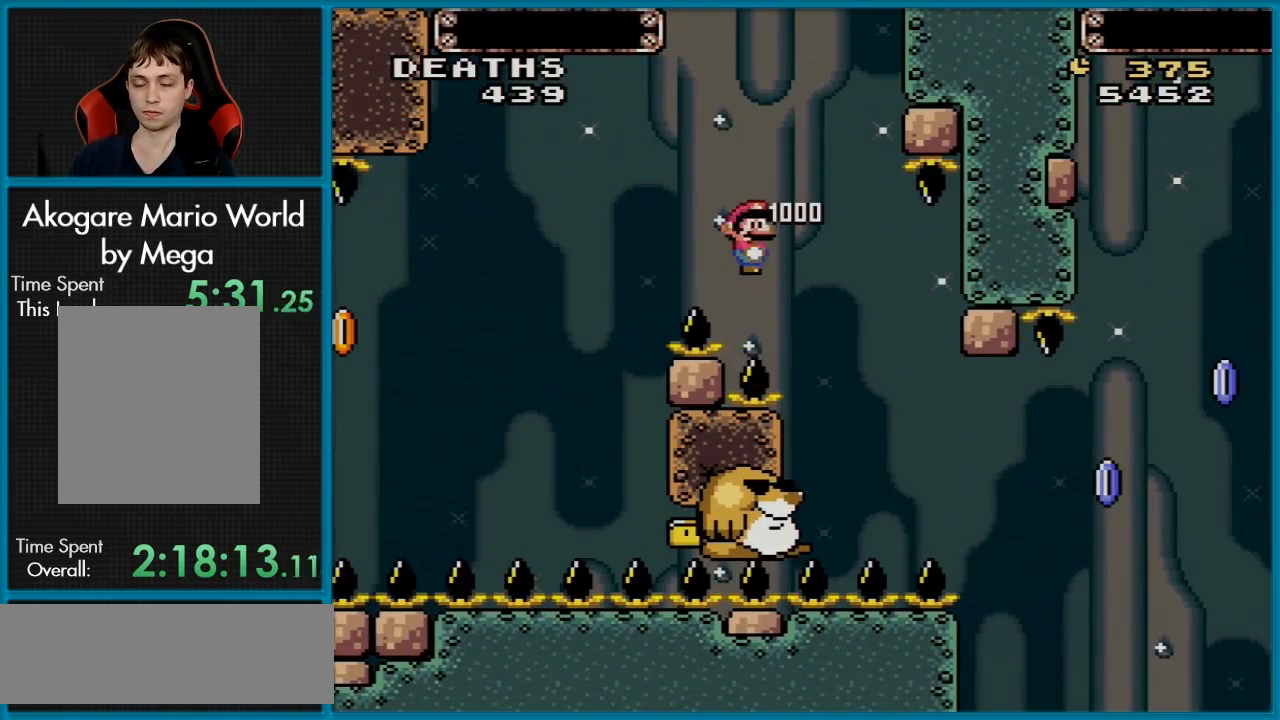
{"buttons": ["B", "Y"], "events": []}
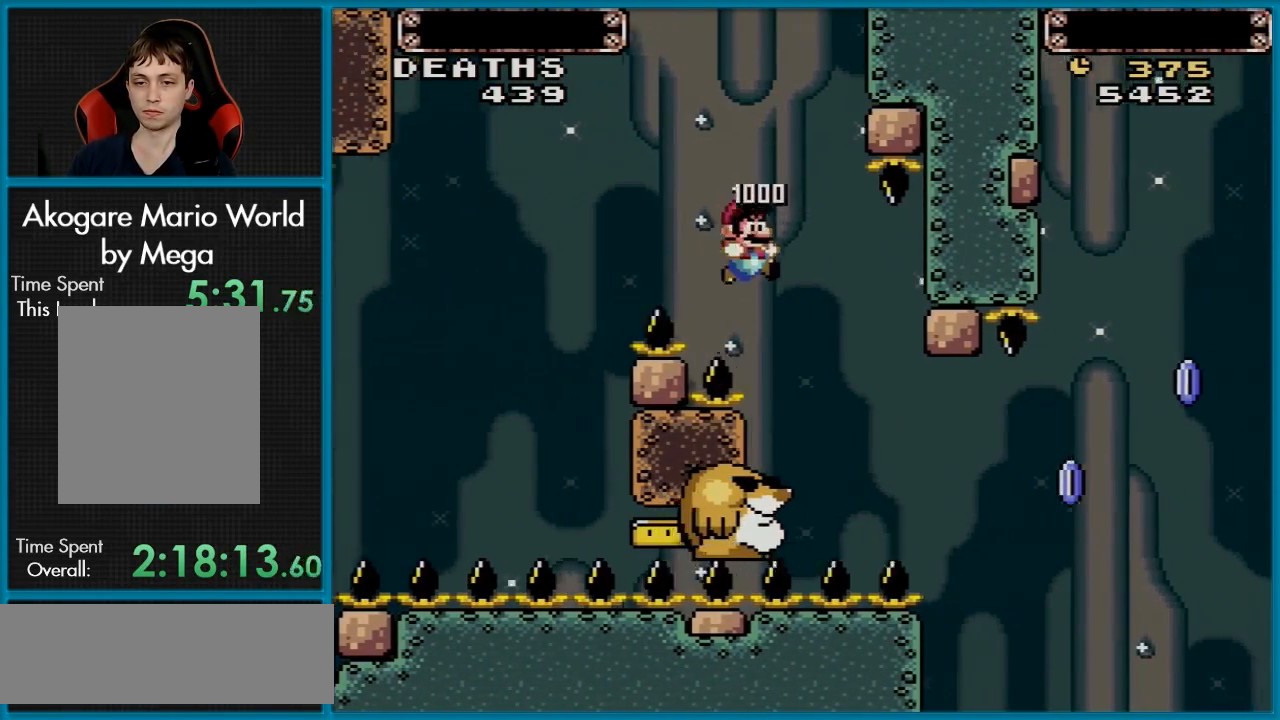
{"buttons": ["Y"], "events": [[50, "DPAD_LEFT", "down"], [251, "DPAD_LEFT", "up"], [267, "DPAD_RIGHT", "down"], [301, "B", "up"], [351, "DPAD_RIGHT", "up"]]}
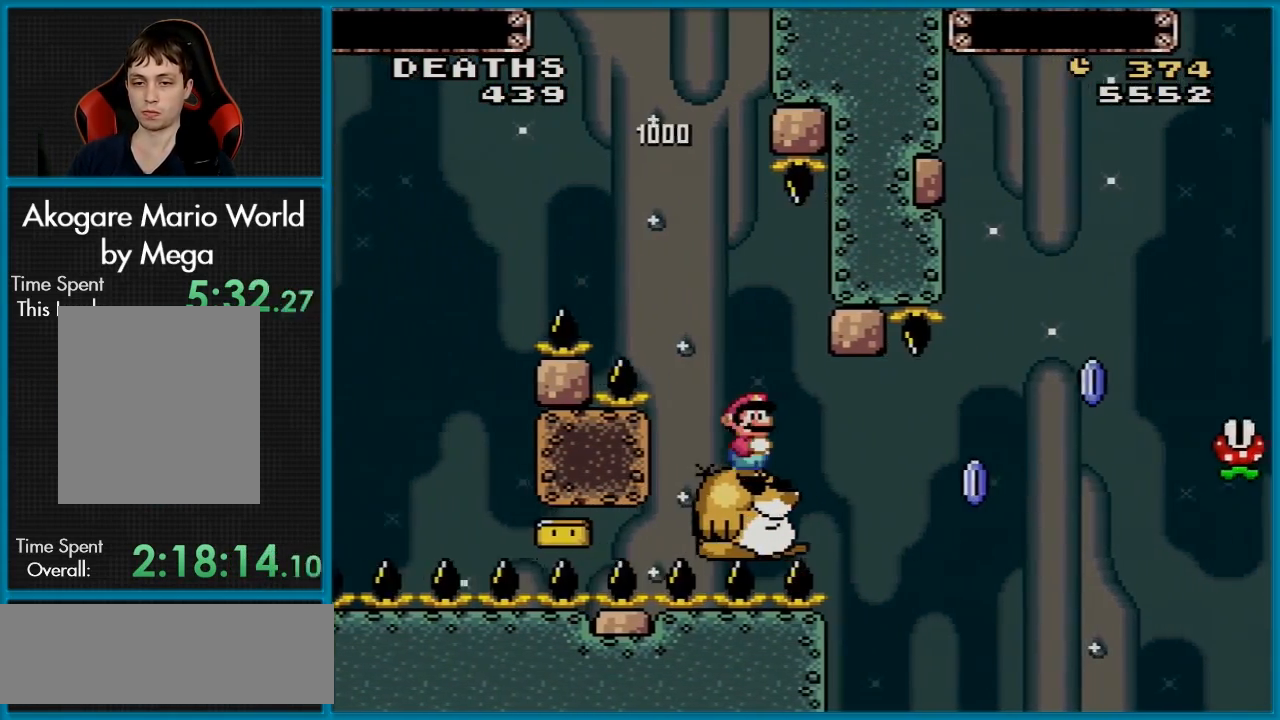
{"buttons": ["X", "DPAD_RIGHT"], "events": [[150, "DPAD_LEFT", "down"], [183, "Y", "up"], [233, "DPAD_LEFT", "up"], [233, "X", "down"], [434, "DPAD_RIGHT", "down"]]}
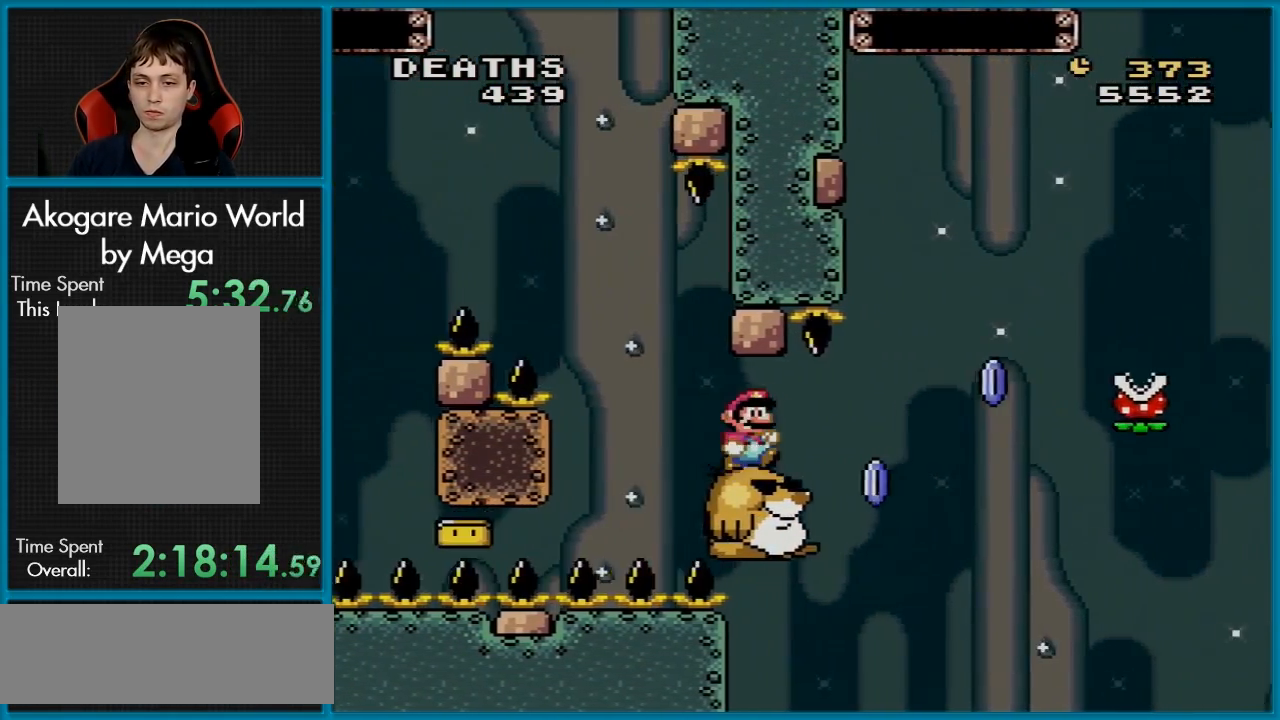
{"buttons": ["A", "X", "DPAD_RIGHT"], "events": [[201, "A", "down"]]}
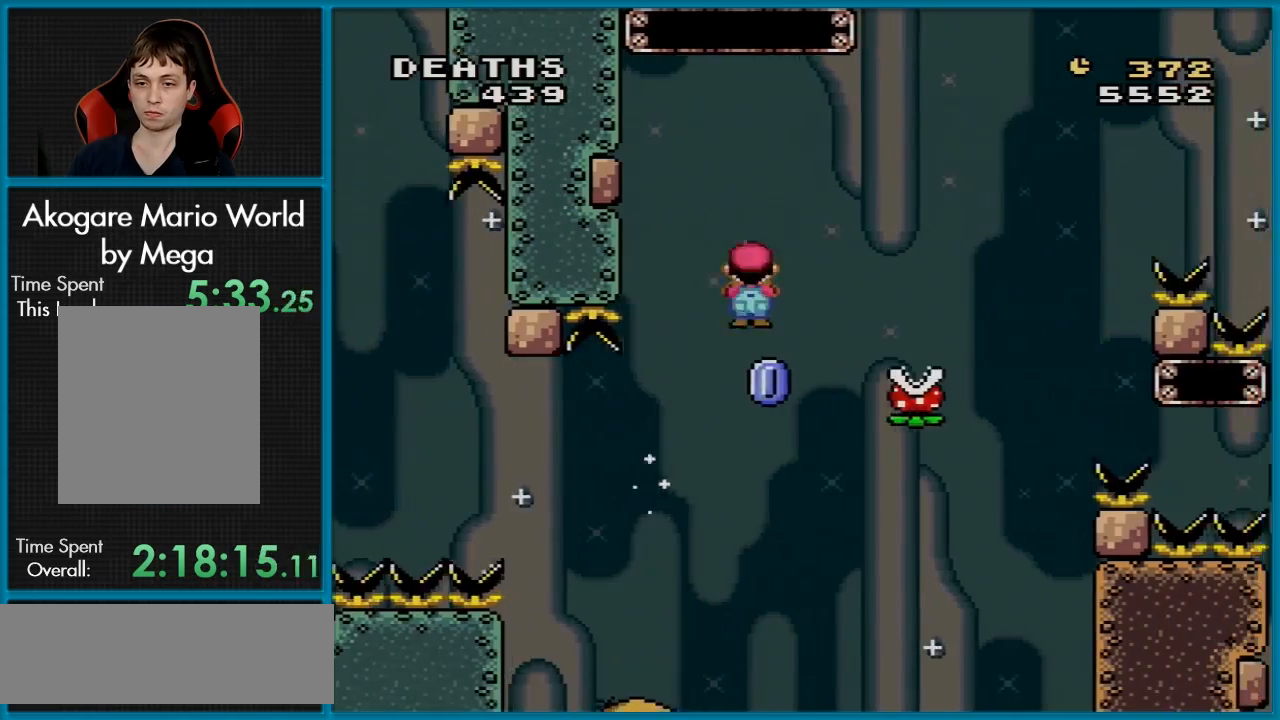
{"buttons": ["A", "X", "DPAD_RIGHT"], "events": [[100, "A", "up"], [183, "A", "down"]]}
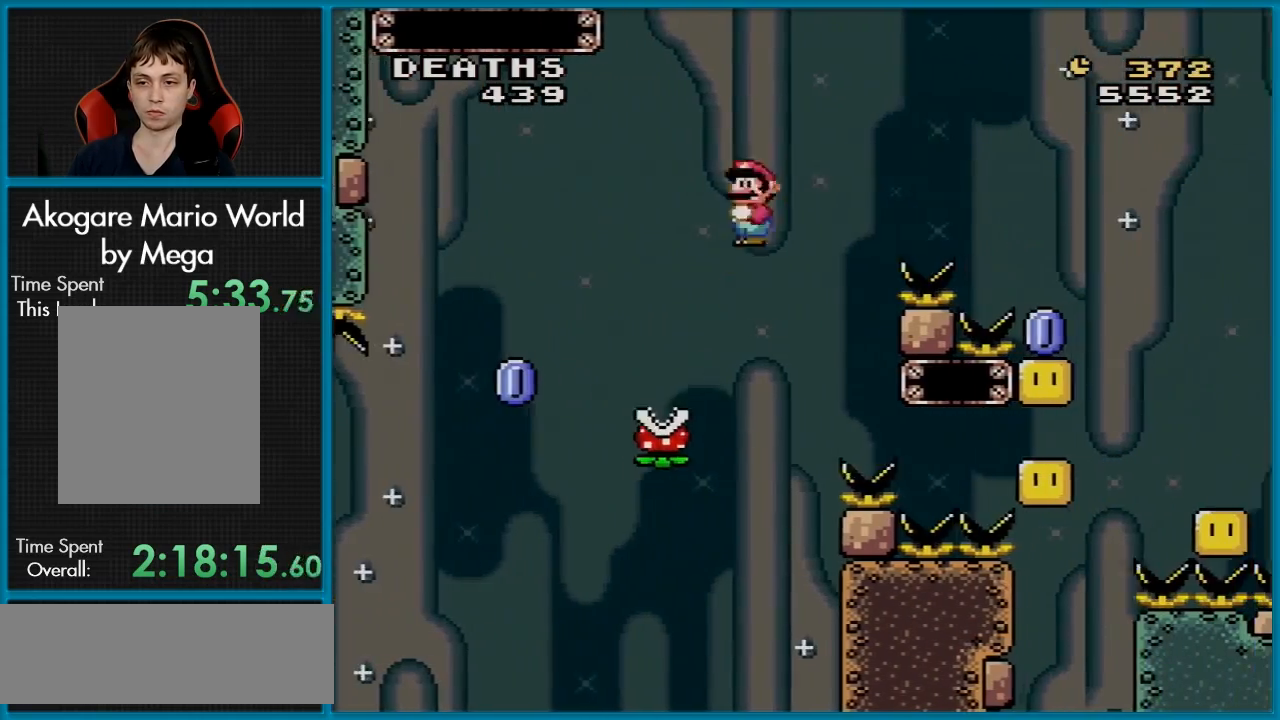
{"buttons": ["A", "X", "DPAD_RIGHT"], "events": []}